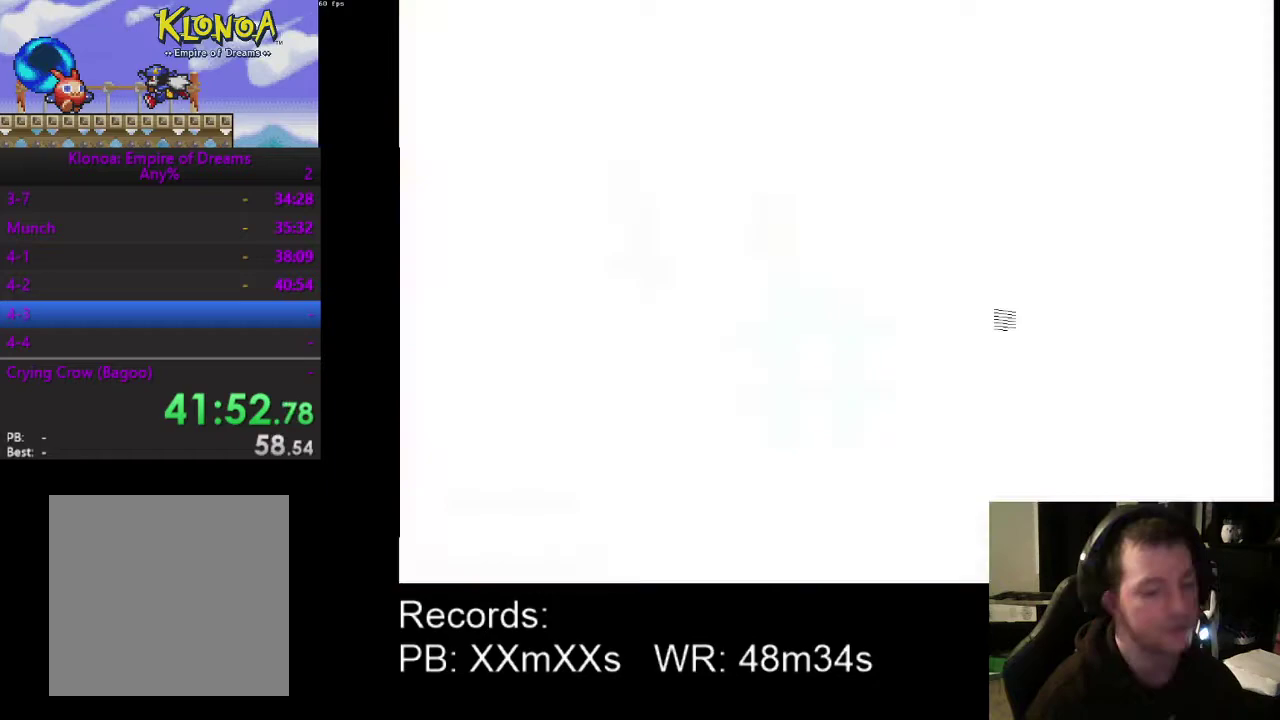
Gameplay with a controller (Xbox layout); each line is a JSON object with the inputs held at the frame after it. "events" lists button and stick changes between this image and that frame as [ms after this image, input, new state], when the widget could be followed in between. Not read: R3 right_stick.
{"buttons": ["DPAD_LEFT"], "left_stick": "center", "events": []}
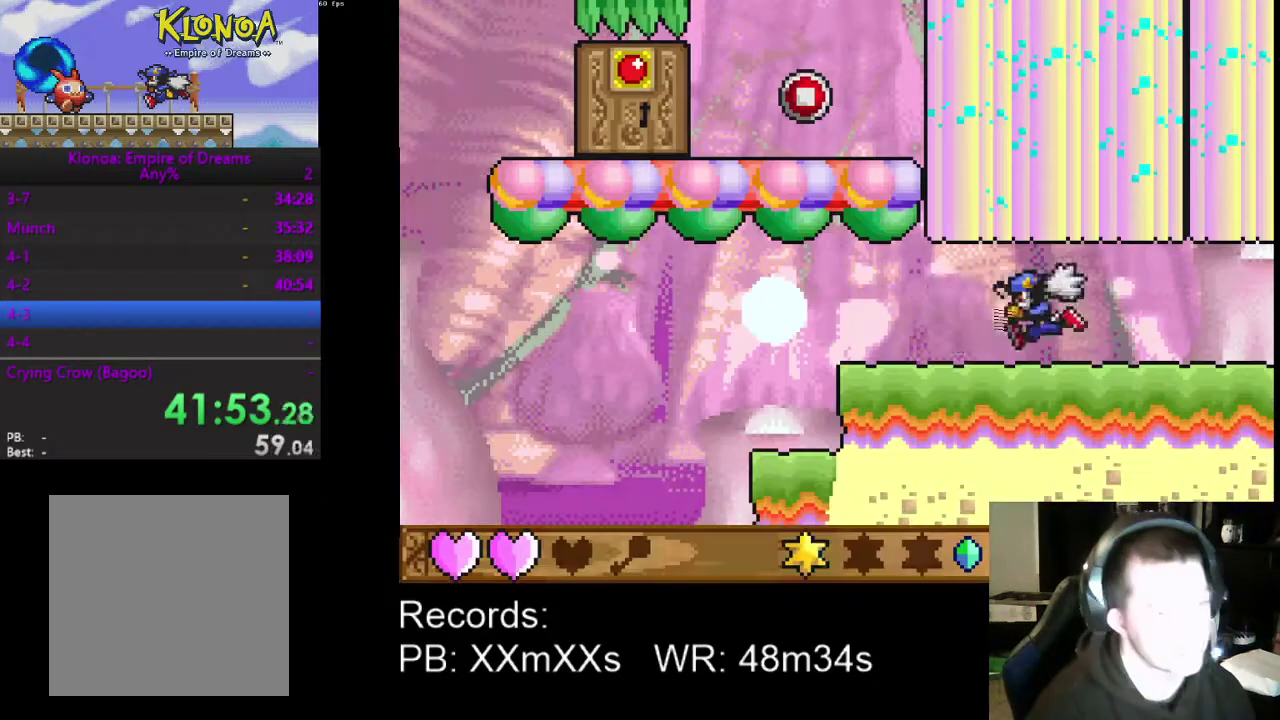
{"buttons": ["DPAD_LEFT"], "left_stick": "center", "events": []}
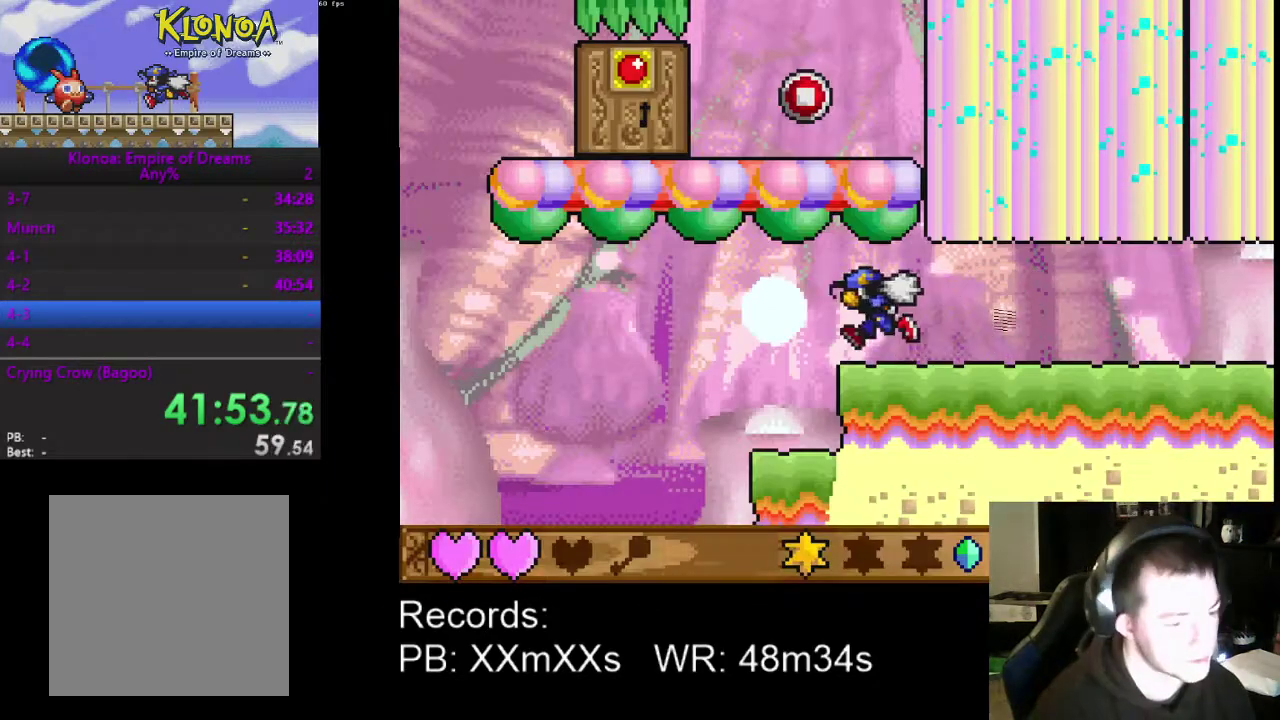
{"buttons": ["DPAD_LEFT"], "left_stick": "center", "events": []}
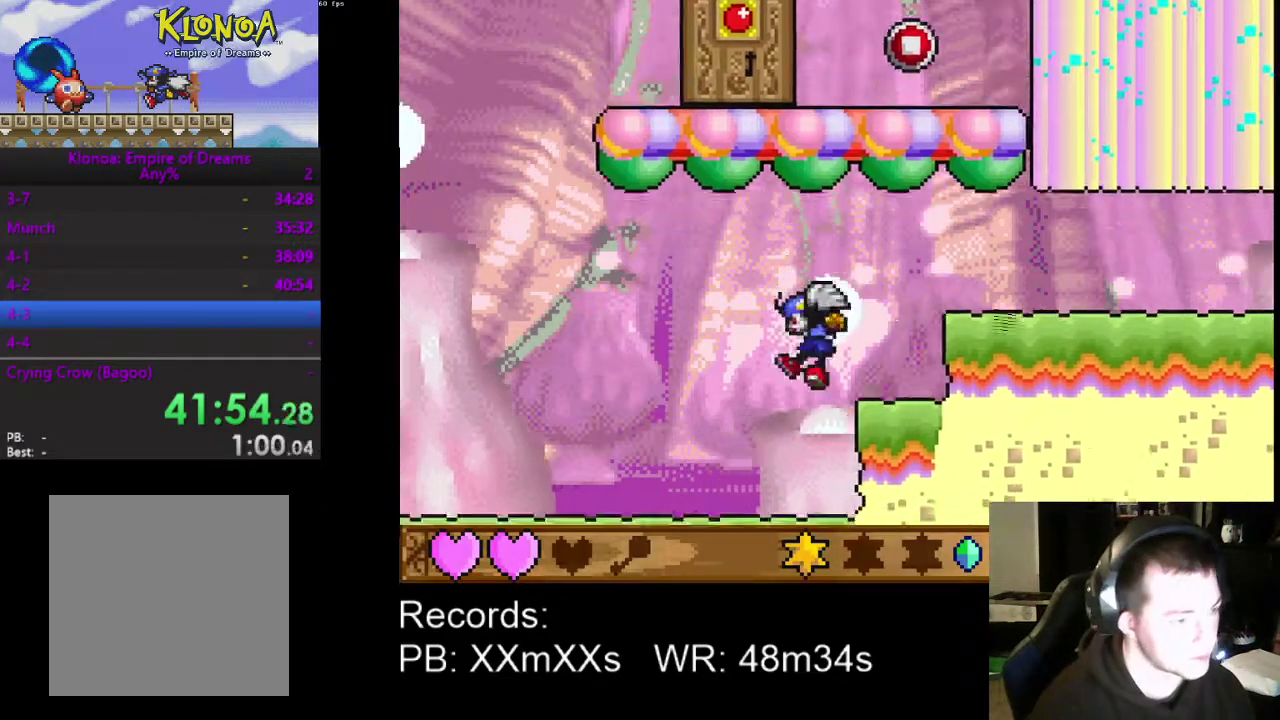
{"buttons": ["DPAD_LEFT"], "left_stick": "center", "events": []}
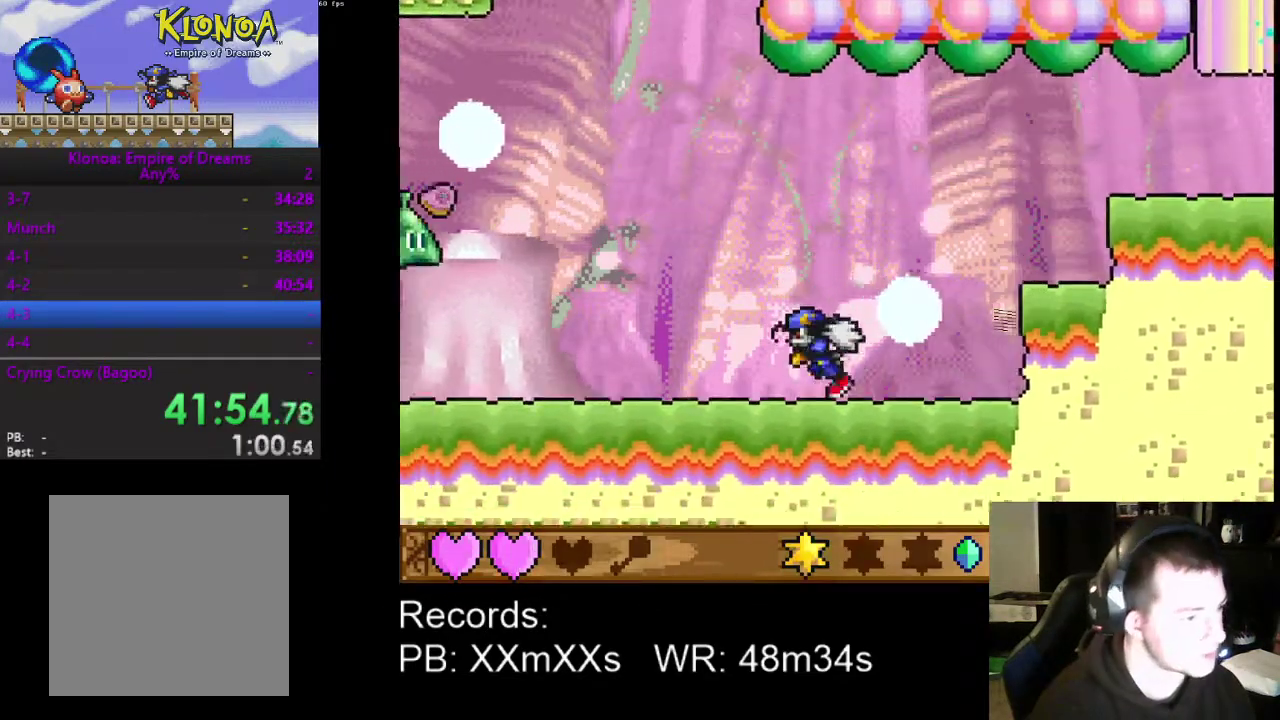
{"buttons": ["DPAD_LEFT"], "left_stick": "center", "events": []}
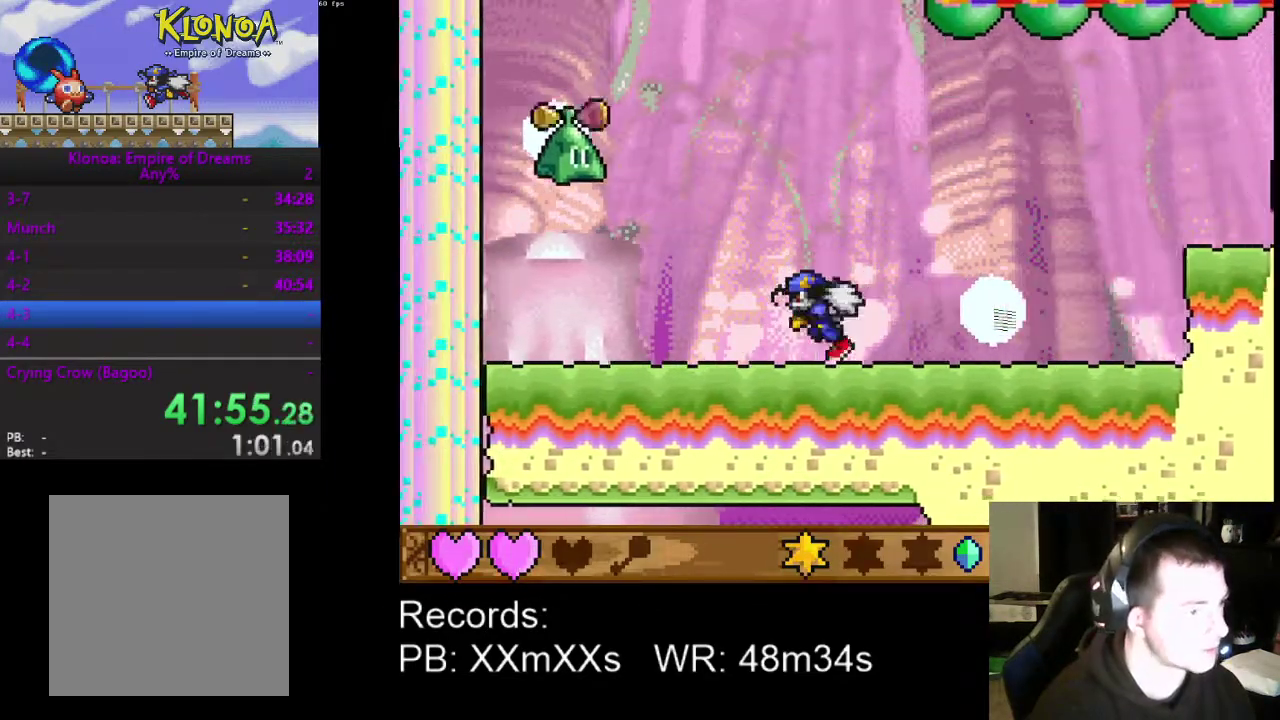
{"buttons": [], "left_stick": "center", "events": [[67, "DPAD_LEFT", "up"]]}
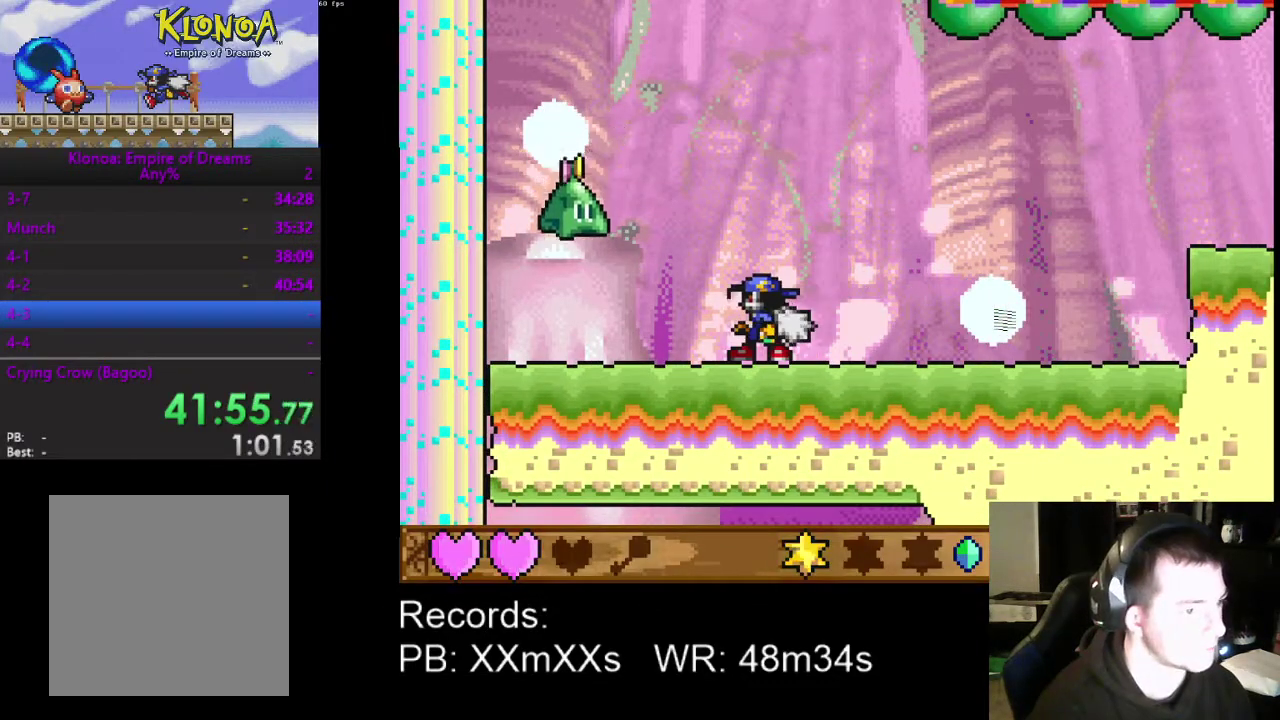
{"buttons": ["DPAD_UP", "DPAD_LEFT"], "left_stick": "center", "events": [[133, "DPAD_LEFT", "down"], [200, "DPAD_LEFT", "up"], [333, "DPAD_LEFT", "down"], [433, "DPAD_UP", "down"]]}
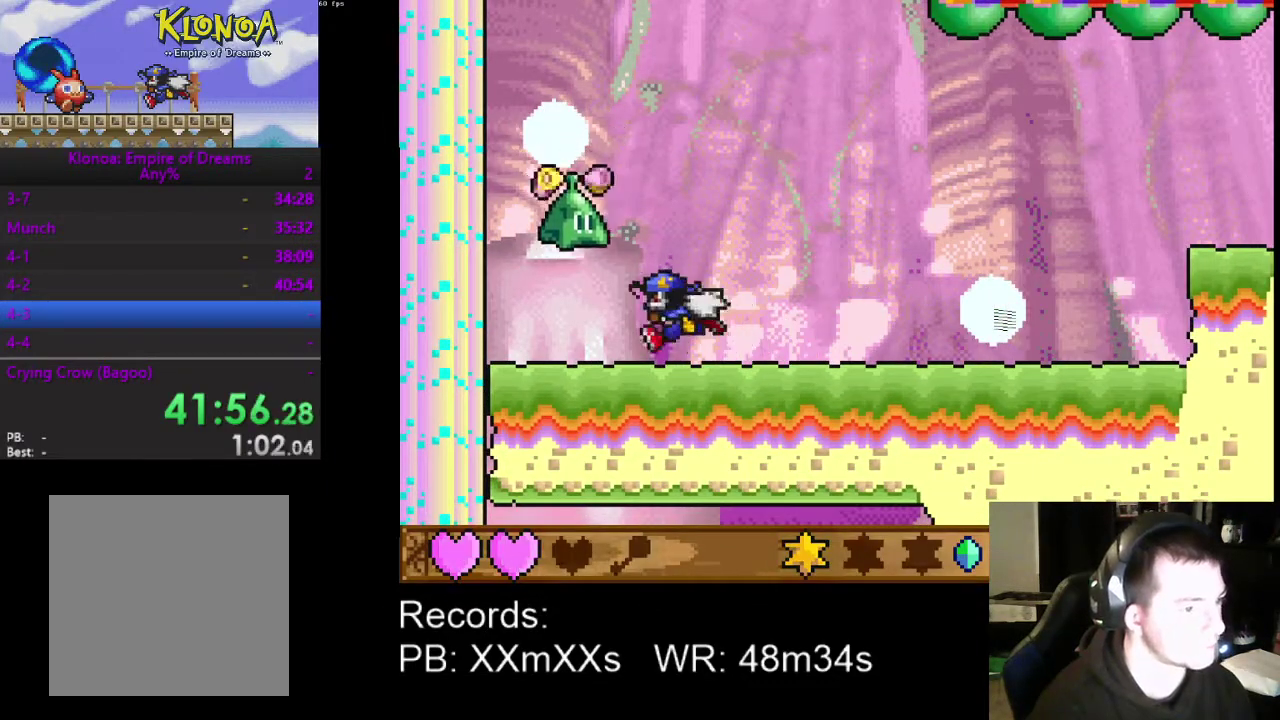
{"buttons": ["DPAD_RIGHT"], "left_stick": "center", "events": [[33, "A", "down"], [133, "R1", "down"], [267, "DPAD_UP", "up"], [300, "R1", "up"], [333, "A", "up"], [333, "DPAD_LEFT", "up"], [400, "DPAD_RIGHT", "down"]]}
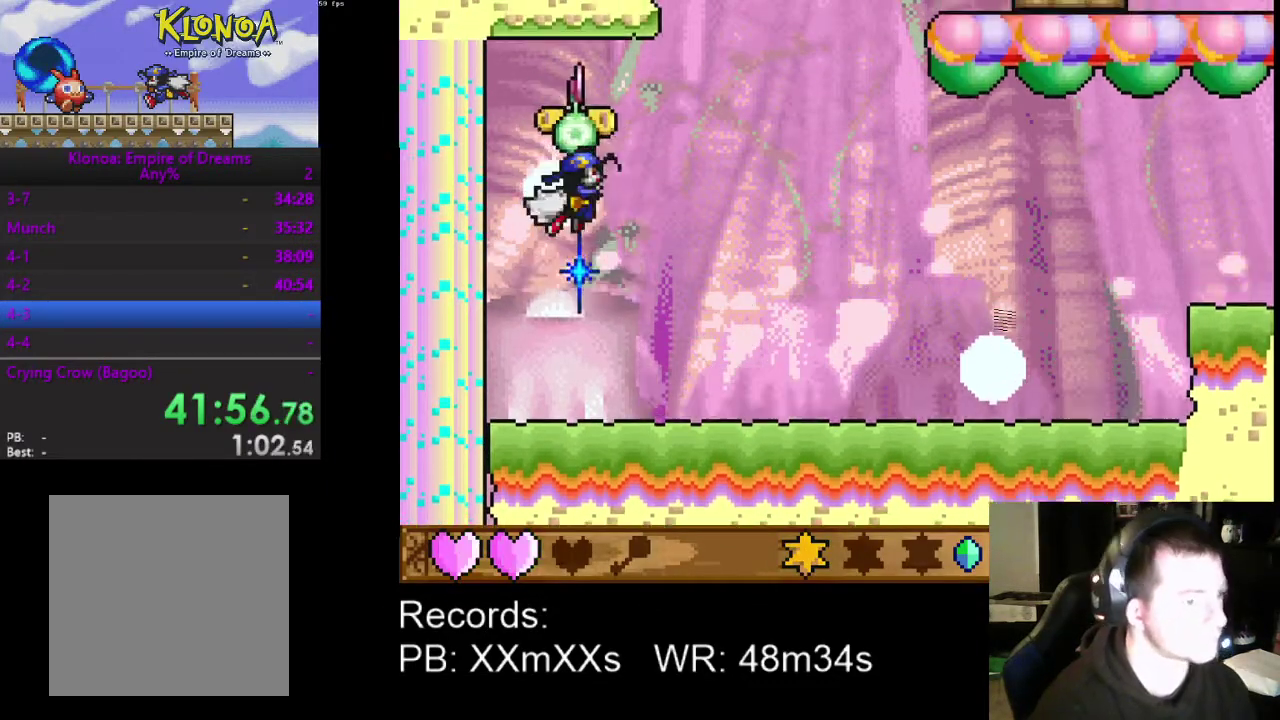
{"buttons": ["DPAD_RIGHT"], "left_stick": "center", "events": [[200, "DPAD_DOWN", "down"], [233, "X", "down"], [267, "DPAD_DOWN", "up"], [367, "X", "up"]]}
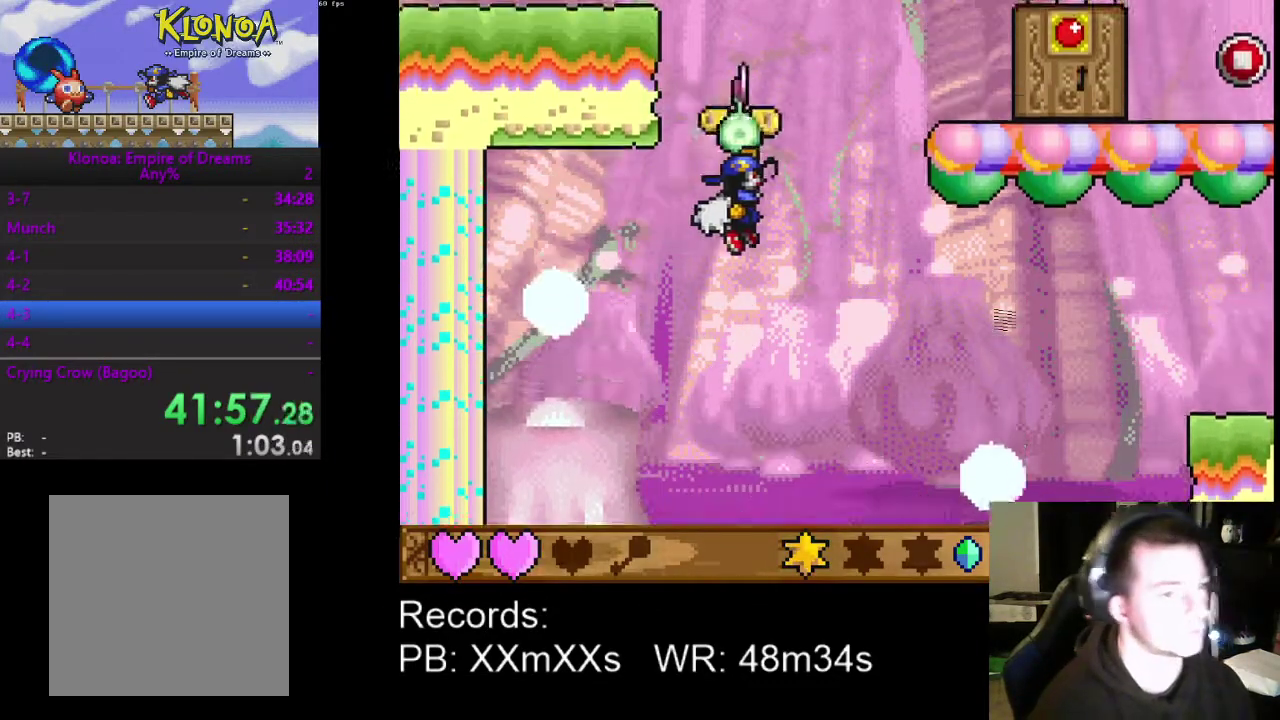
{"buttons": [], "left_stick": "center", "events": [[33, "DPAD_RIGHT", "up"], [200, "START", "down"], [367, "START", "up"]]}
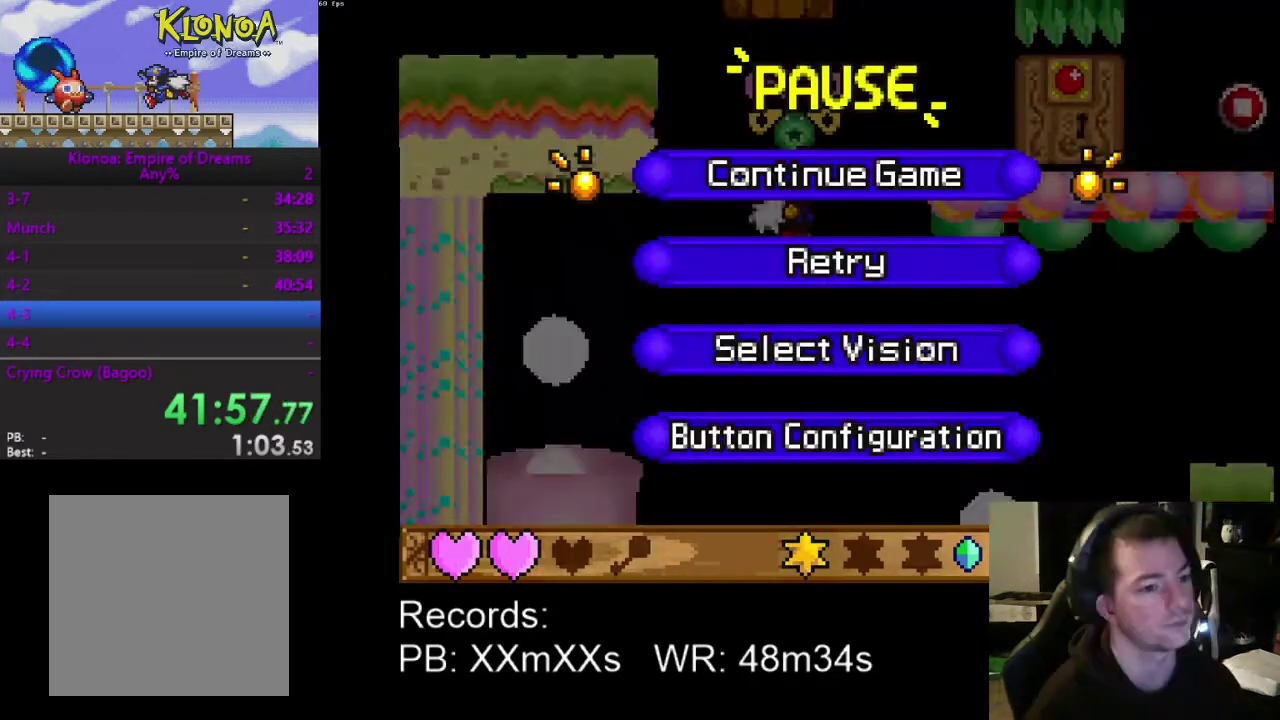
{"buttons": [], "left_stick": "center", "events": []}
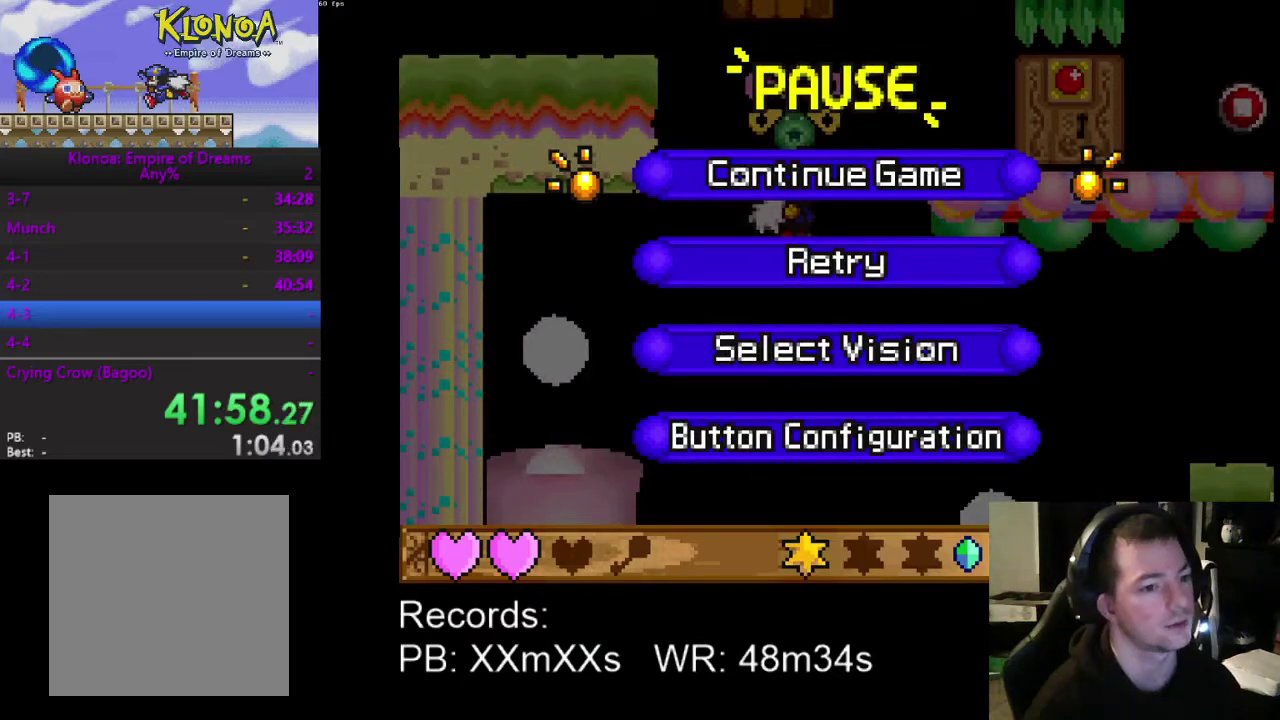
{"buttons": ["DPAD_LEFT"], "left_stick": "center", "events": [[233, "DPAD_DOWN", "down"], [300, "A", "down"], [367, "DPAD_DOWN", "up"], [467, "A", "up"], [467, "DPAD_LEFT", "down"]]}
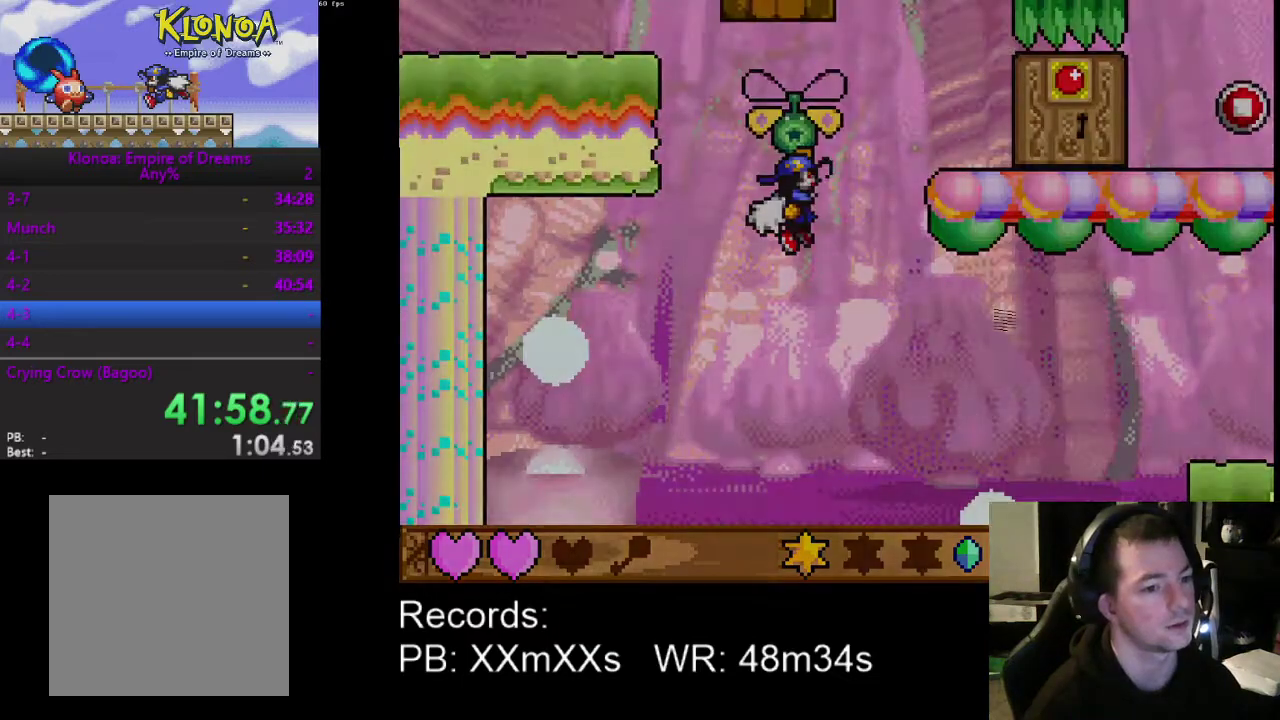
{"buttons": ["DPAD_LEFT"], "left_stick": "center", "events": []}
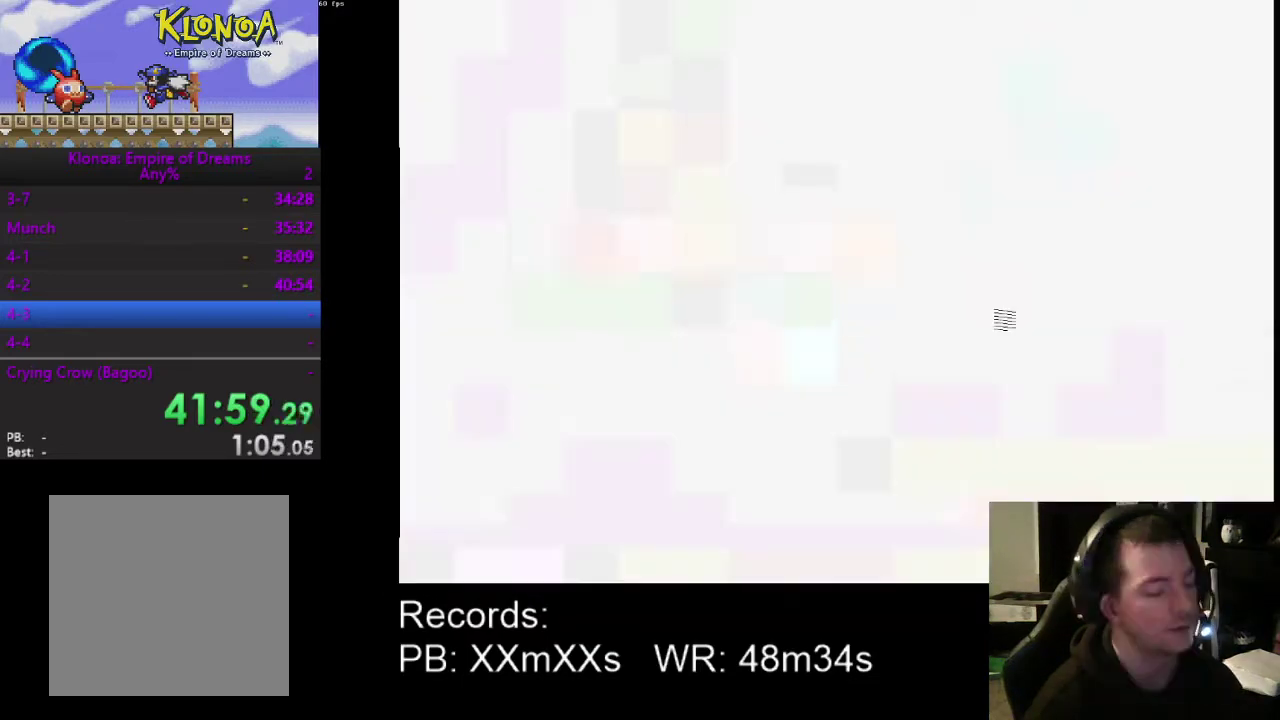
{"buttons": ["DPAD_LEFT"], "left_stick": "center", "events": []}
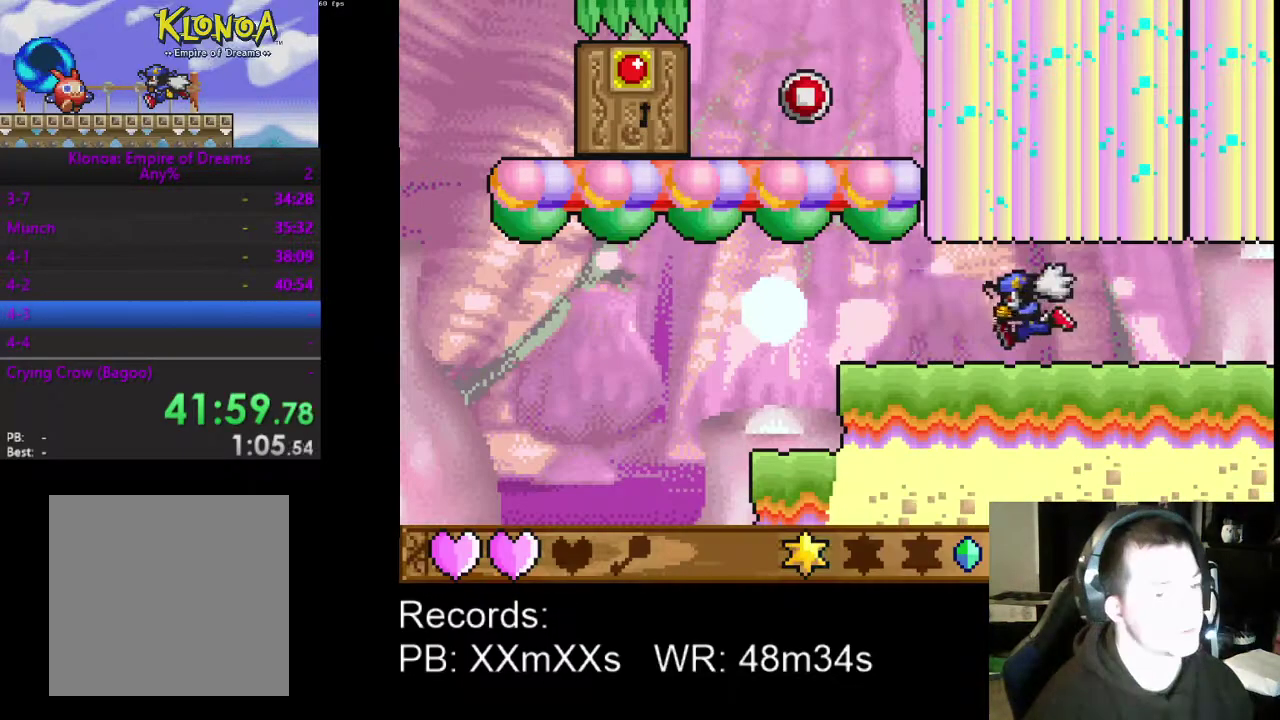
{"buttons": ["DPAD_LEFT"], "left_stick": "center", "events": []}
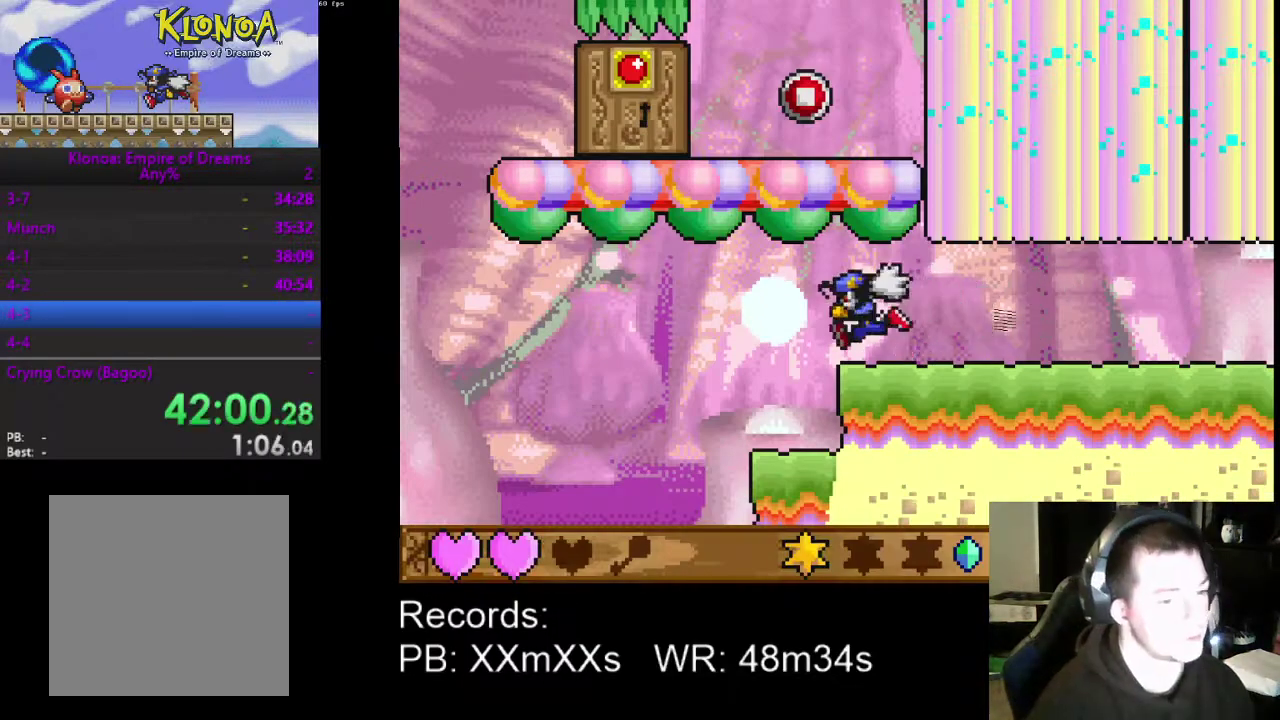
{"buttons": ["DPAD_LEFT"], "left_stick": "center", "events": []}
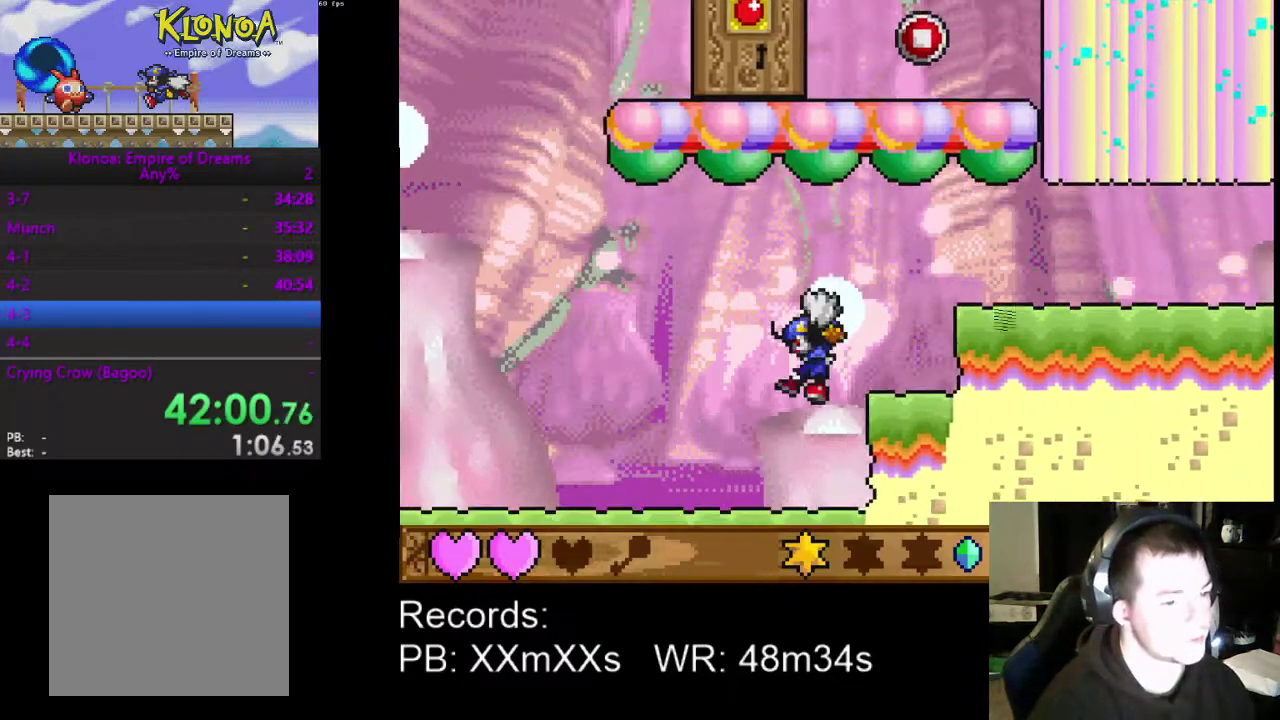
{"buttons": ["DPAD_LEFT"], "left_stick": "center", "events": []}
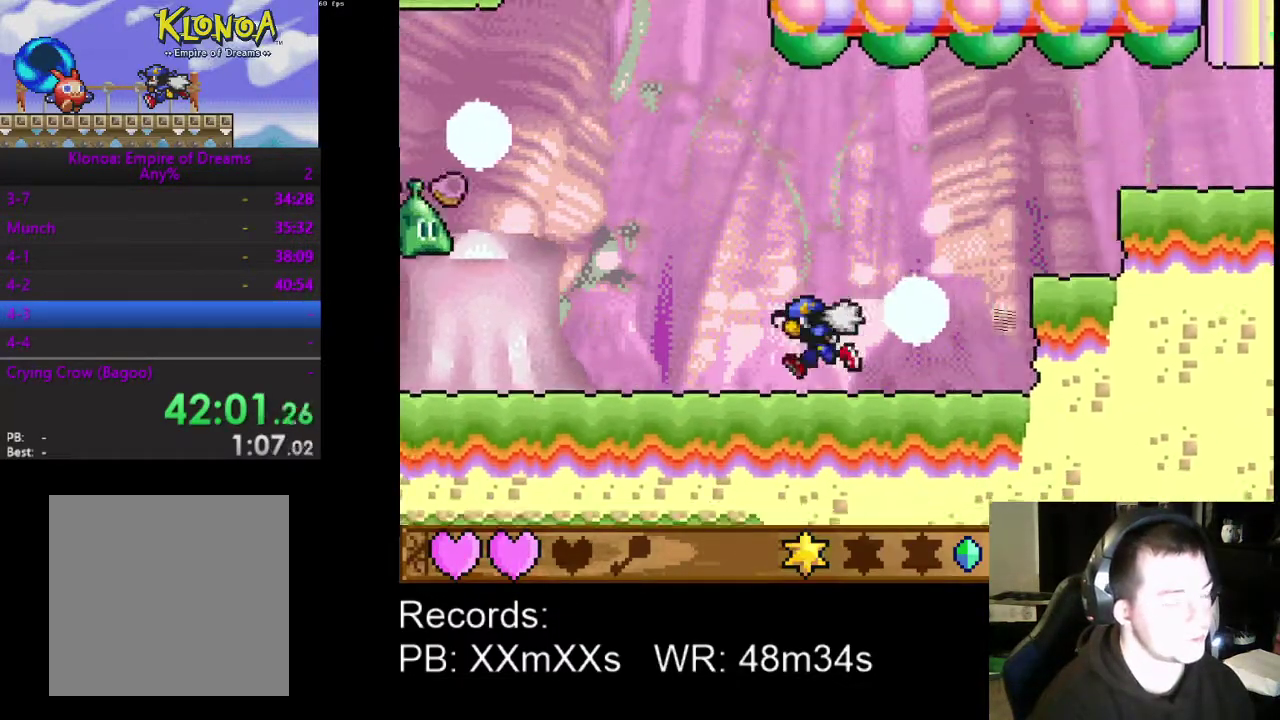
{"buttons": ["DPAD_LEFT"], "left_stick": "center", "events": []}
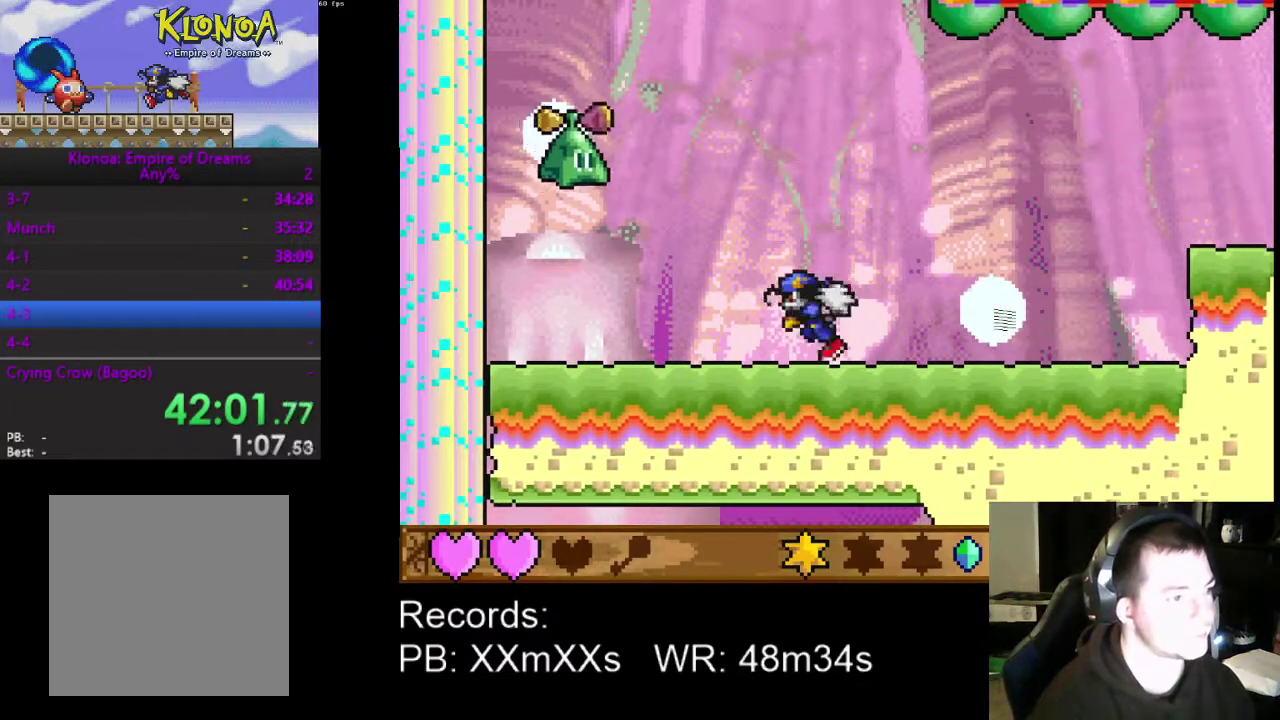
{"buttons": ["A", "DPAD_LEFT"], "left_stick": "center", "events": [[500, "A", "down"]]}
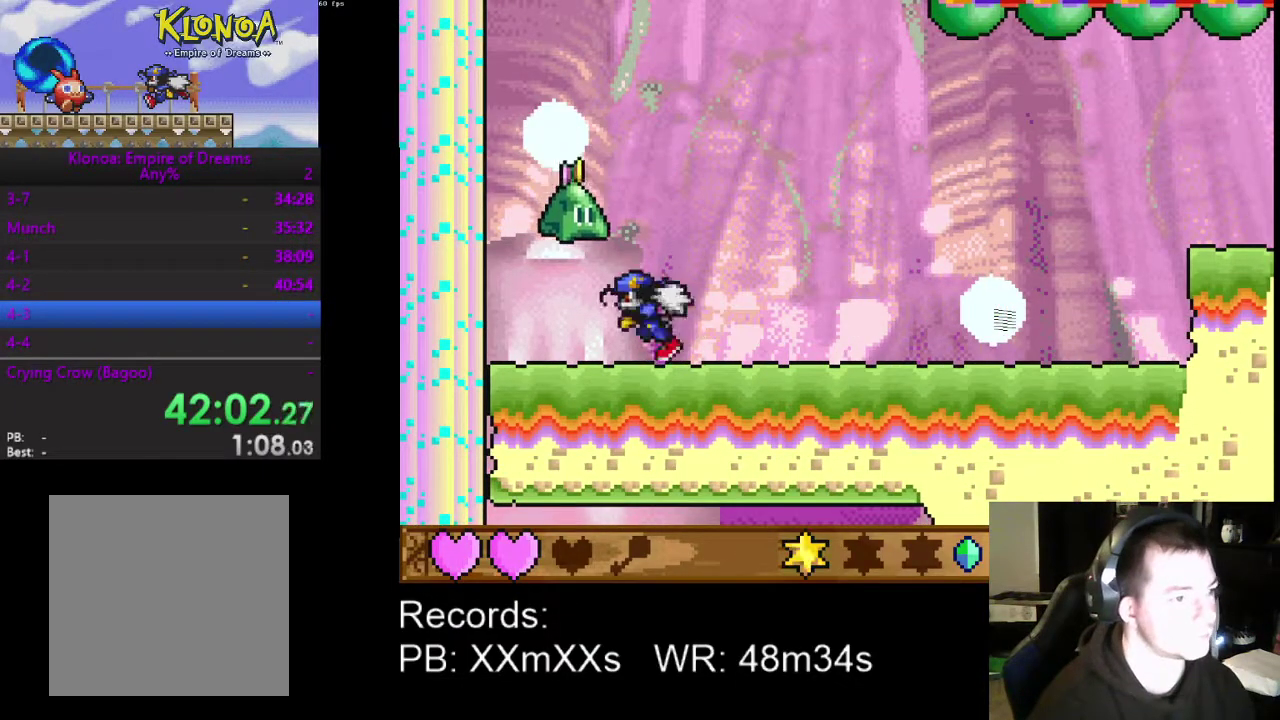
{"buttons": ["DPAD_RIGHT"], "left_stick": "center", "events": [[33, "DPAD_UP", "down"], [33, "R1", "down"], [100, "DPAD_UP", "up"], [133, "DPAD_LEFT", "up"], [200, "A", "up"], [200, "R1", "up"], [233, "DPAD_RIGHT", "down"]]}
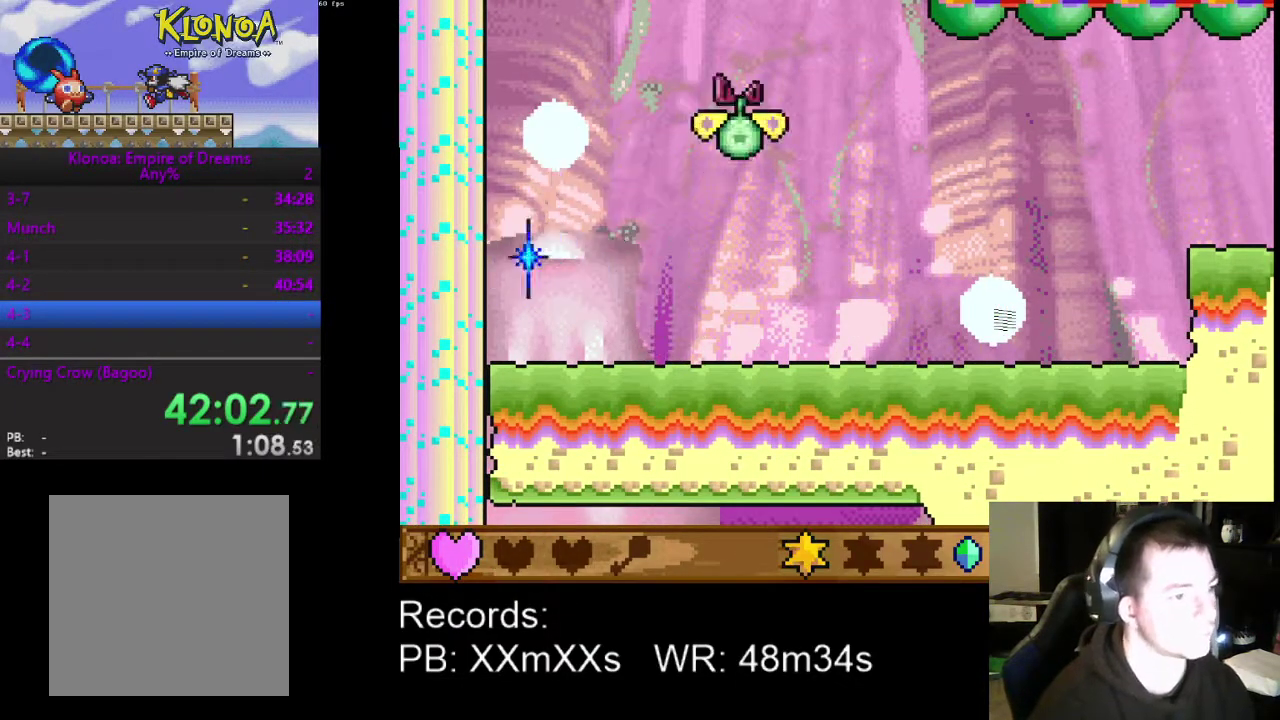
{"buttons": [], "left_stick": "center", "events": [[267, "DPAD_RIGHT", "up"]]}
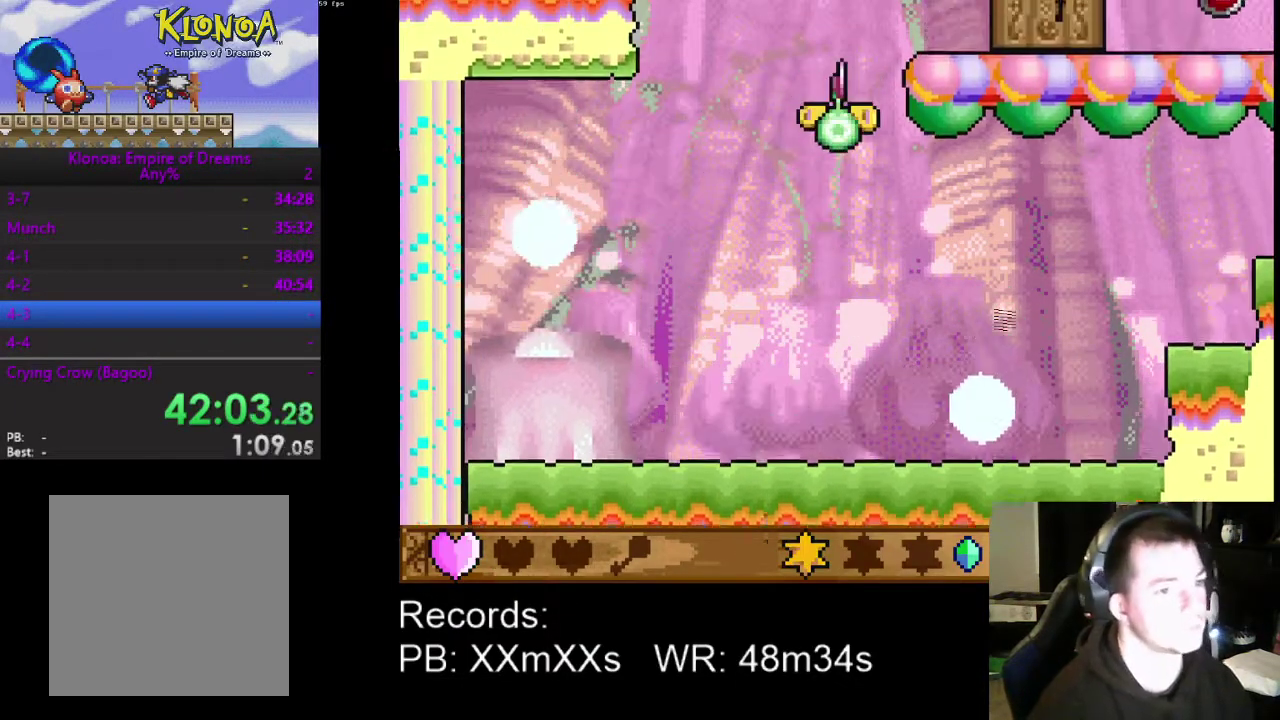
{"buttons": [], "left_stick": "center", "events": [[367, "DPAD_RIGHT", "down"], [500, "DPAD_RIGHT", "up"]]}
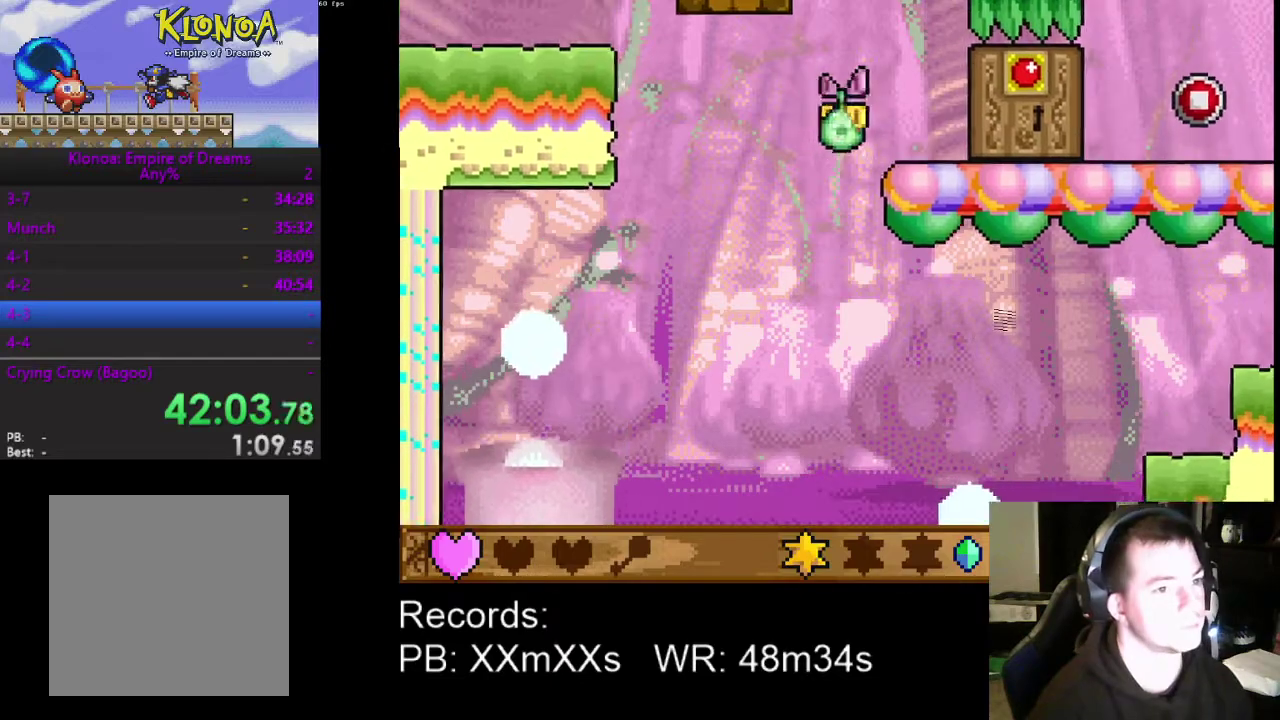
{"buttons": [], "left_stick": "center", "events": []}
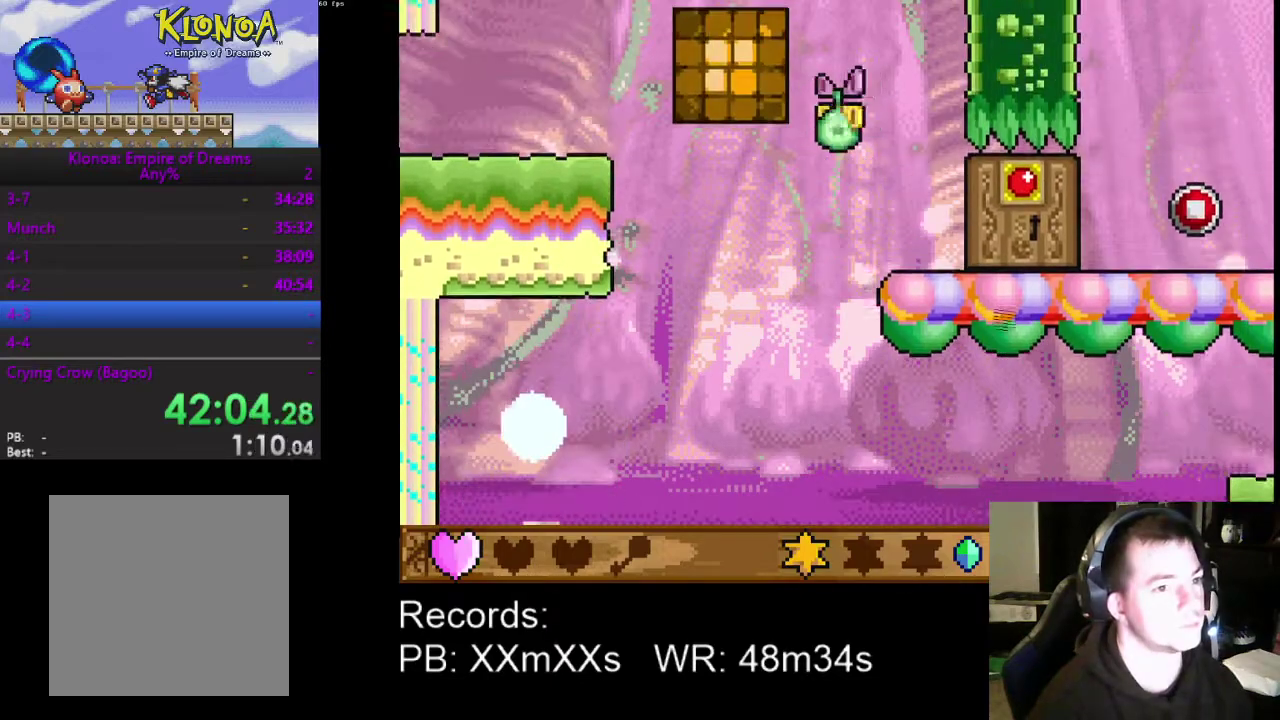
{"buttons": ["DPAD_LEFT"], "left_stick": "center", "events": [[233, "DPAD_LEFT", "down"], [367, "DPAD_UP", "down"], [433, "DPAD_UP", "up"]]}
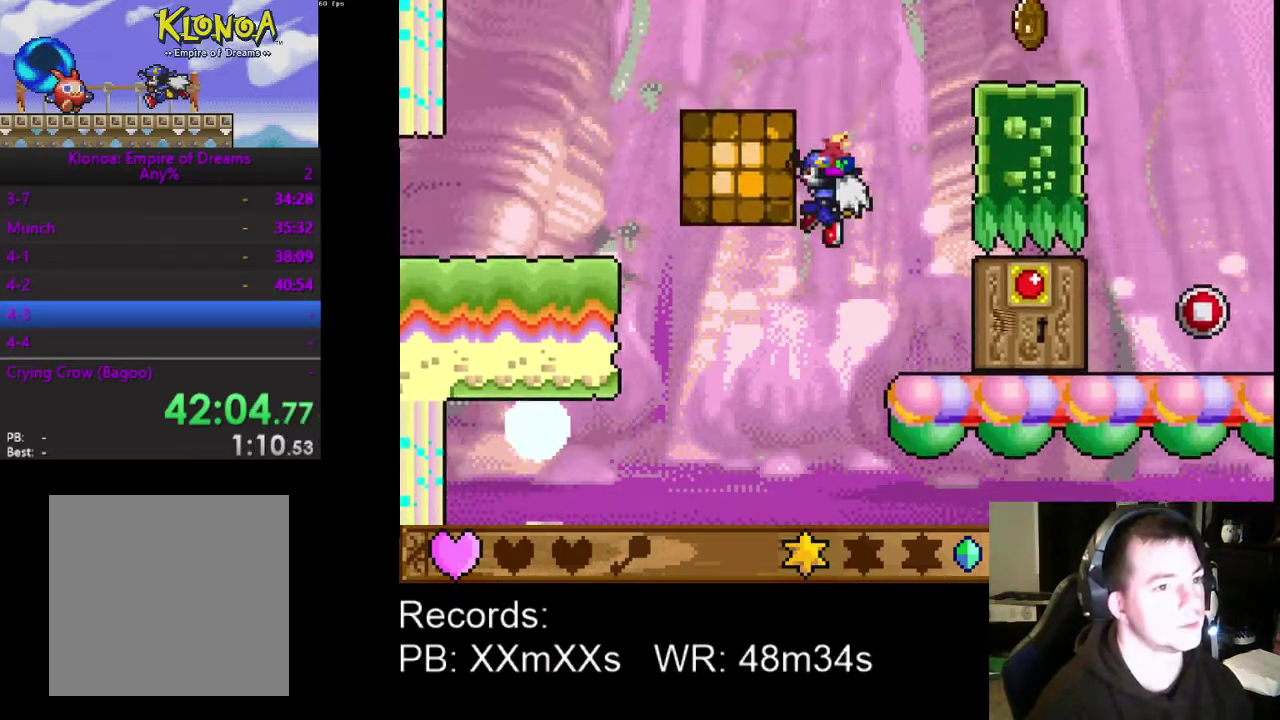
{"buttons": [], "left_stick": "center", "events": [[300, "DPAD_LEFT", "up"]]}
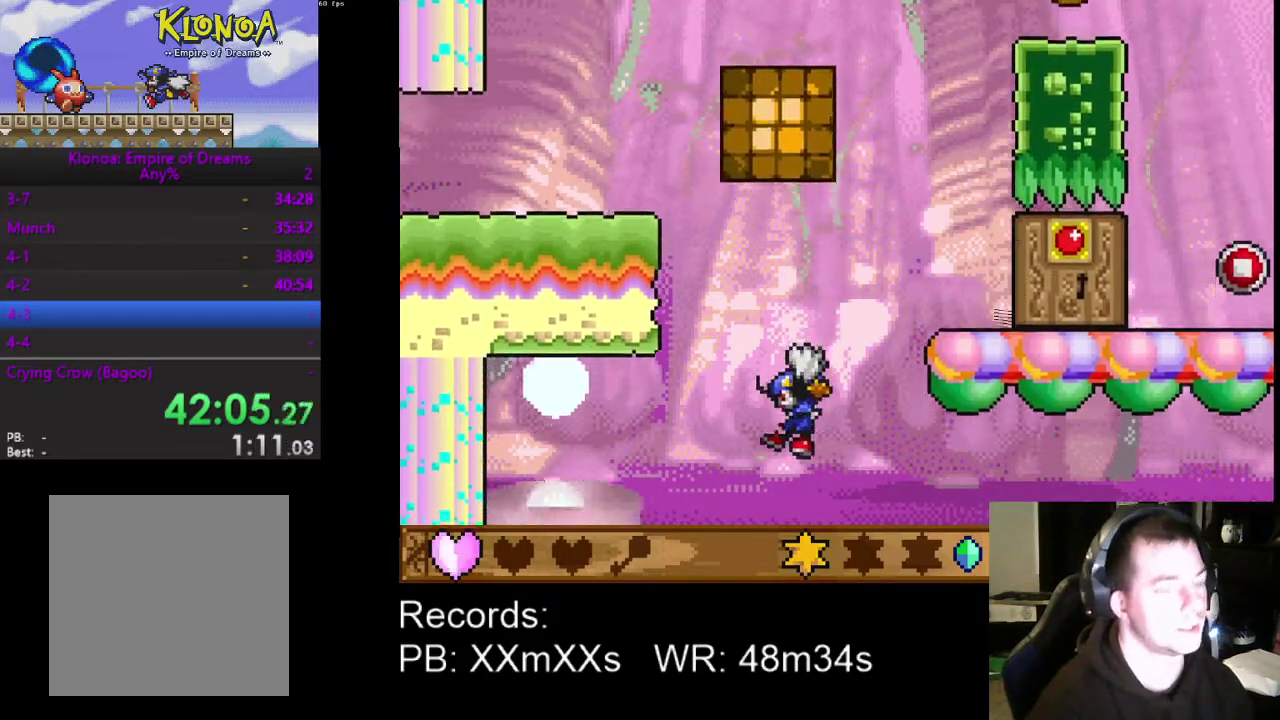
{"buttons": [], "left_stick": "center", "events": []}
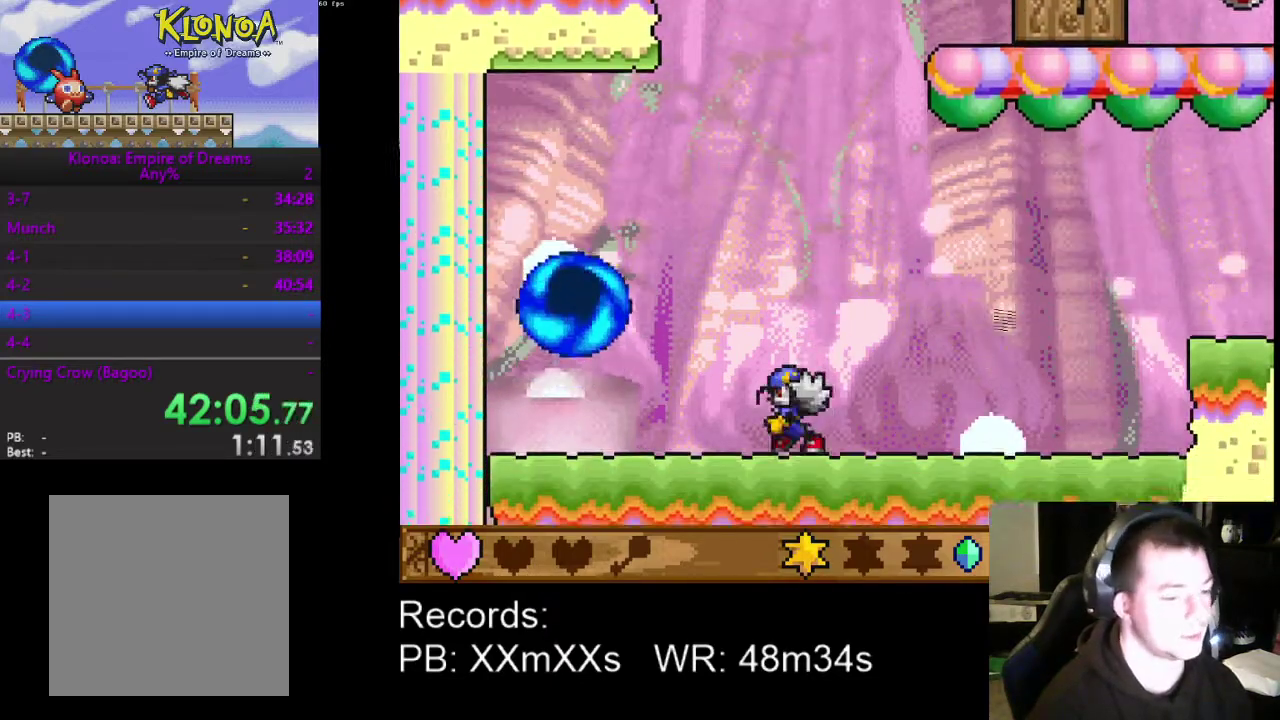
{"buttons": ["A"], "left_stick": "center", "events": [[133, "START", "down"], [333, "DPAD_DOWN", "down"], [333, "START", "up"], [433, "A", "down"], [433, "DPAD_DOWN", "up"]]}
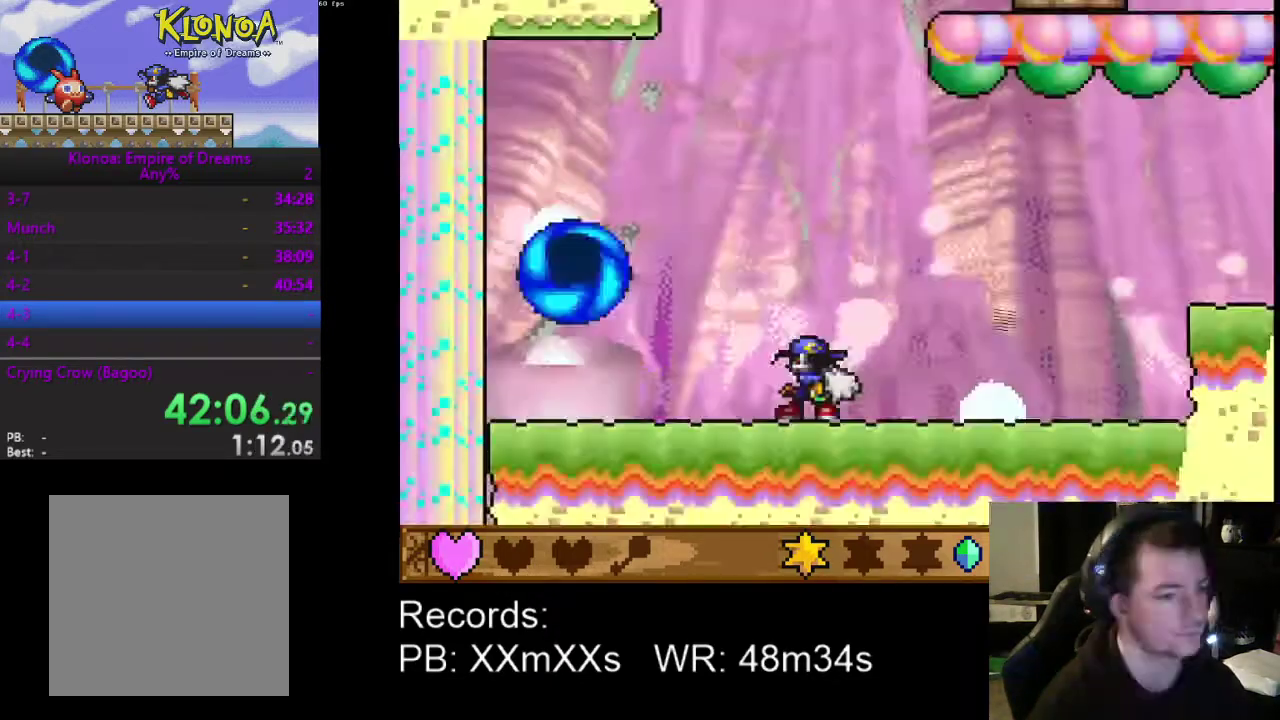
{"buttons": ["DPAD_LEFT"], "left_stick": "center", "events": [[100, "A", "up"], [100, "DPAD_LEFT", "down"], [400, "DPAD_UP", "down"], [500, "DPAD_UP", "up"]]}
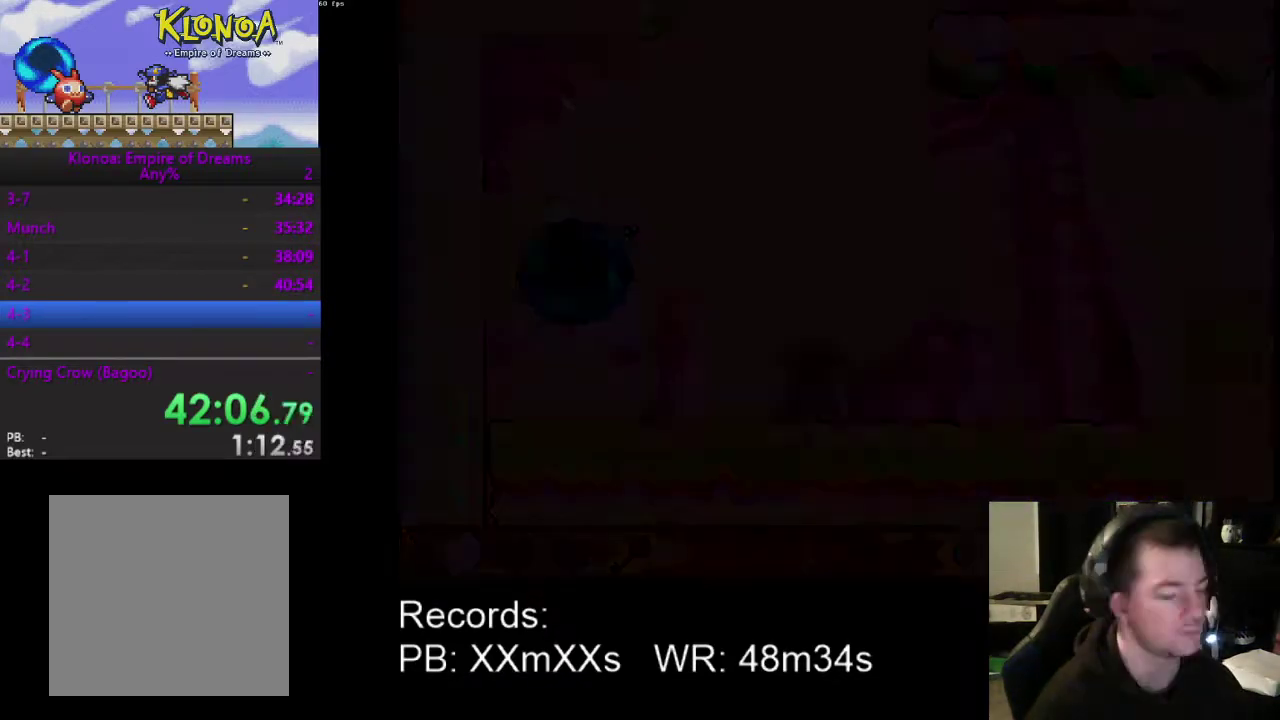
{"buttons": ["DPAD_LEFT"], "left_stick": "center", "events": []}
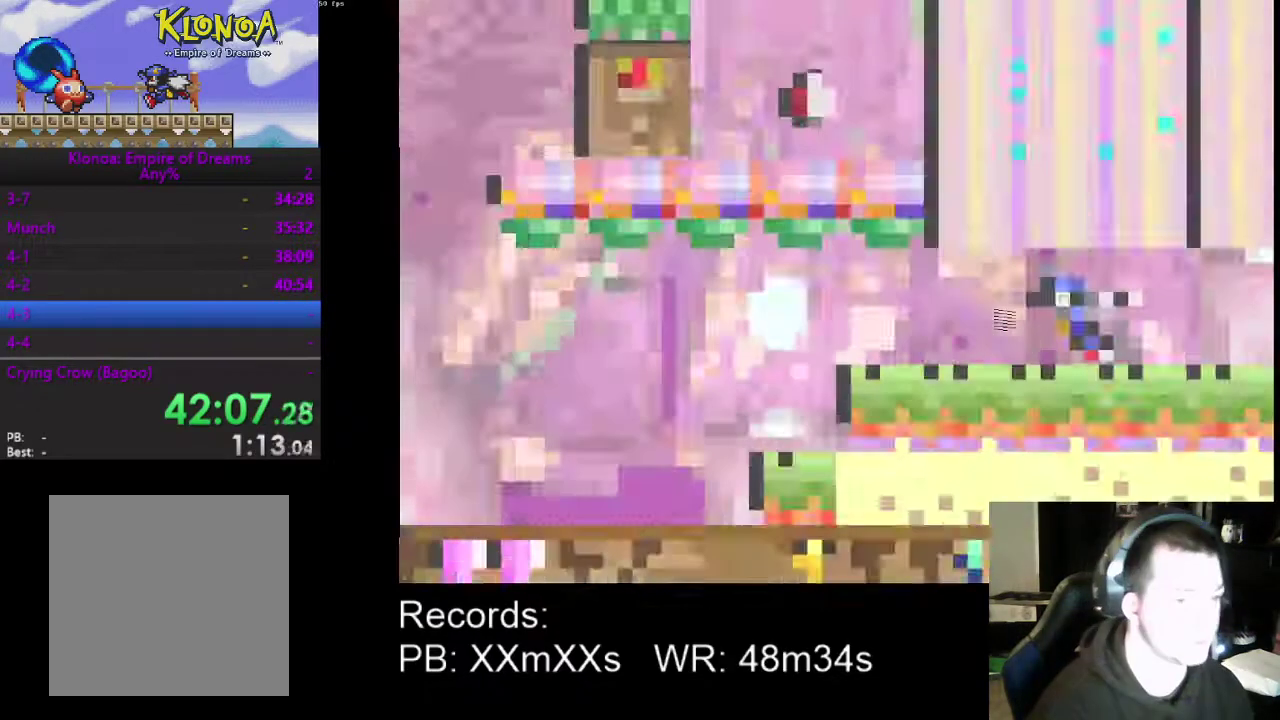
{"buttons": ["DPAD_LEFT"], "left_stick": "center", "events": []}
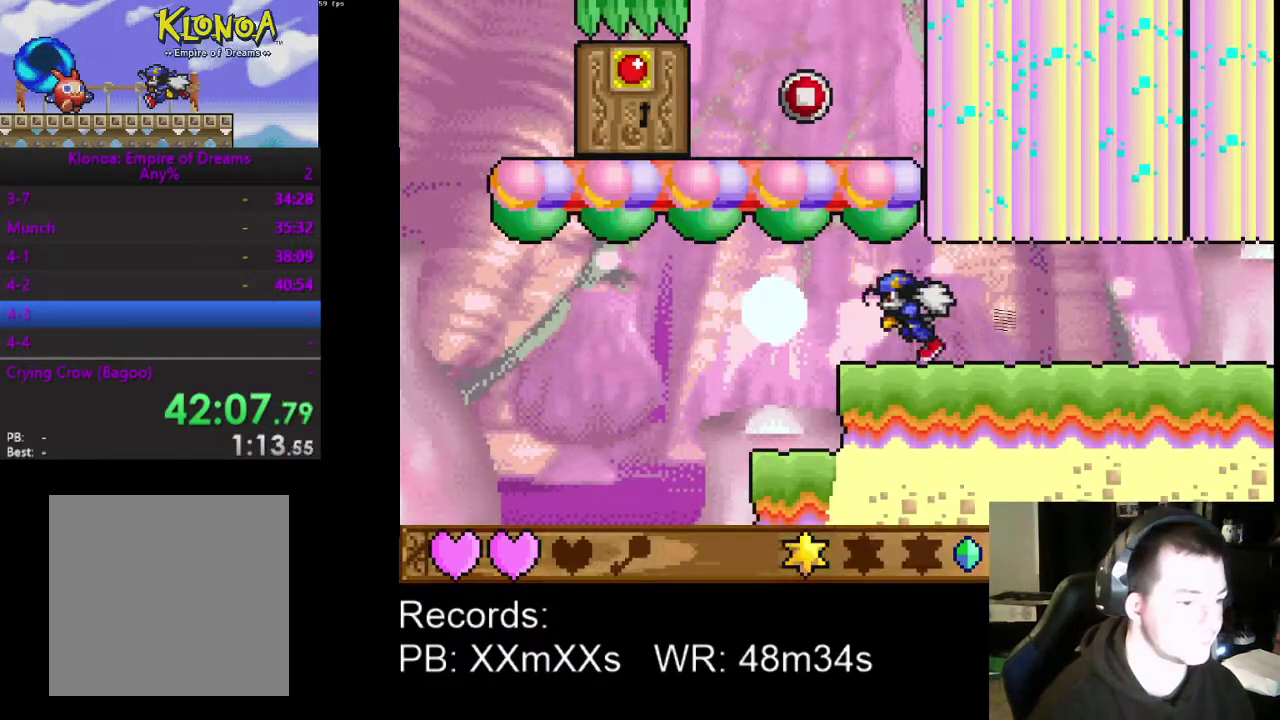
{"buttons": ["DPAD_LEFT"], "left_stick": "center", "events": []}